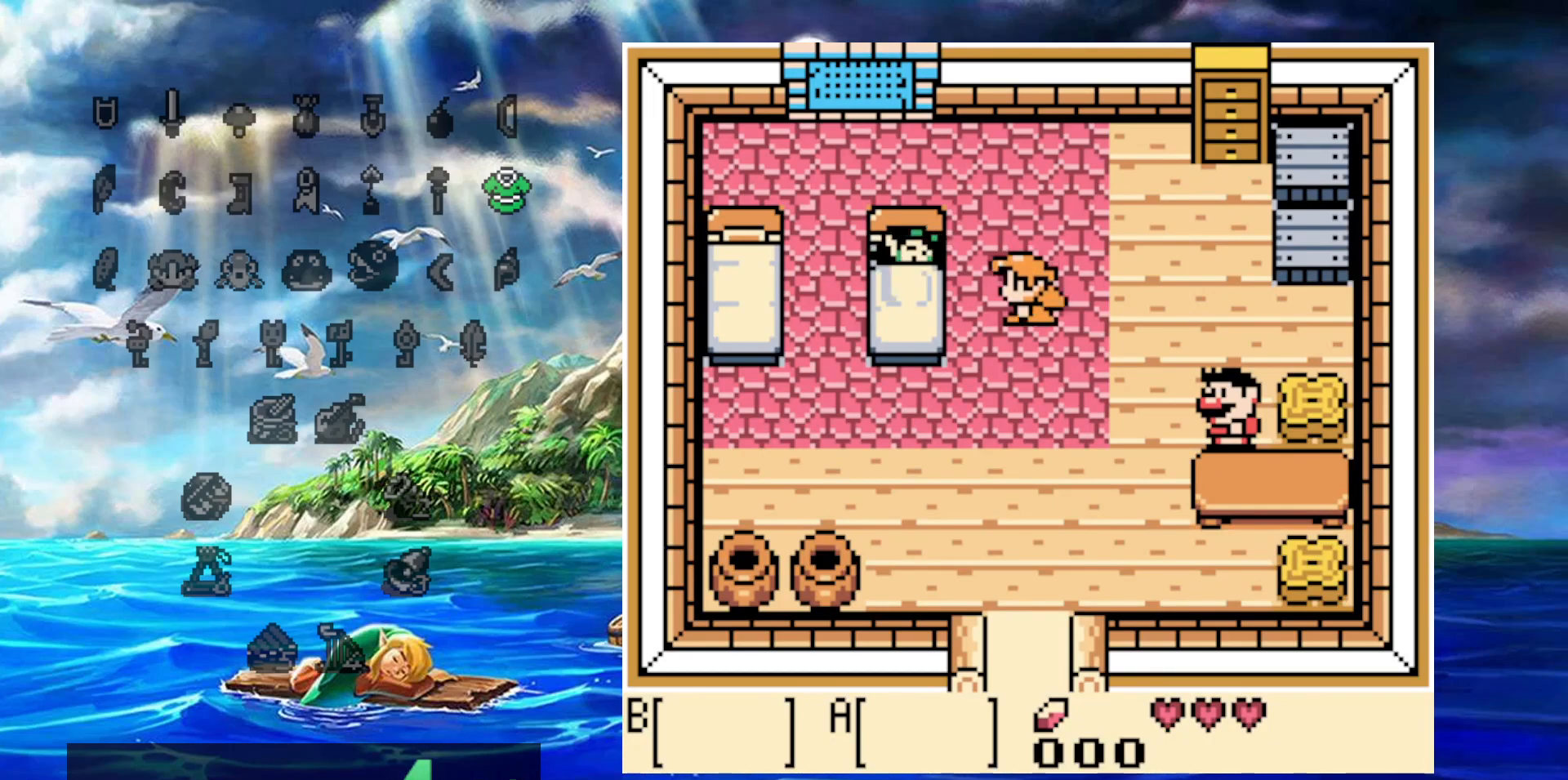
Gameplay with a controller (Nintendo layout); each line is a JSON object with the inputs held at the frame after it (dt_ms = milliseconds from this image to that frame). "events" lists button and stick changes between this image and that frame as [ms after this image, input, new state], when the widget could be followed in between. Not read: DPAD_DOWN DPAD_LEFT DPAD_UP L3 R3.
{"dt_ms": 500, "buttons": [], "events": [[200, "A", "down"], [250, "A", "up"], [333, "A", "down"], [433, "A", "up"]]}
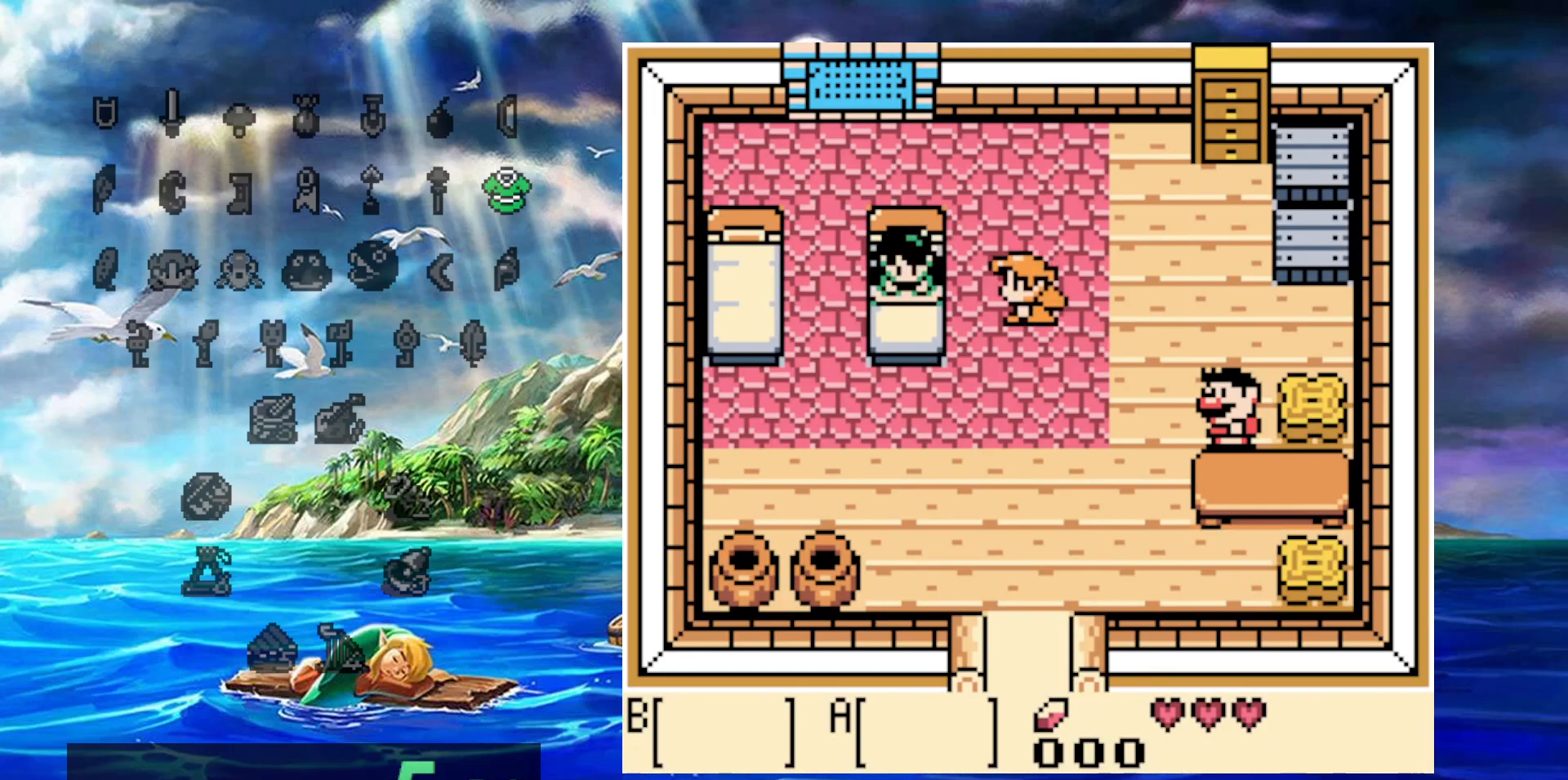
{"dt_ms": 500, "buttons": [], "events": [[17, "A", "down"], [67, "A", "up"], [67, "B", "down"], [117, "B", "up"], [200, "B", "down"], [250, "B", "up"], [267, "A", "down"], [333, "A", "up"], [400, "A", "down"], [467, "A", "up"]]}
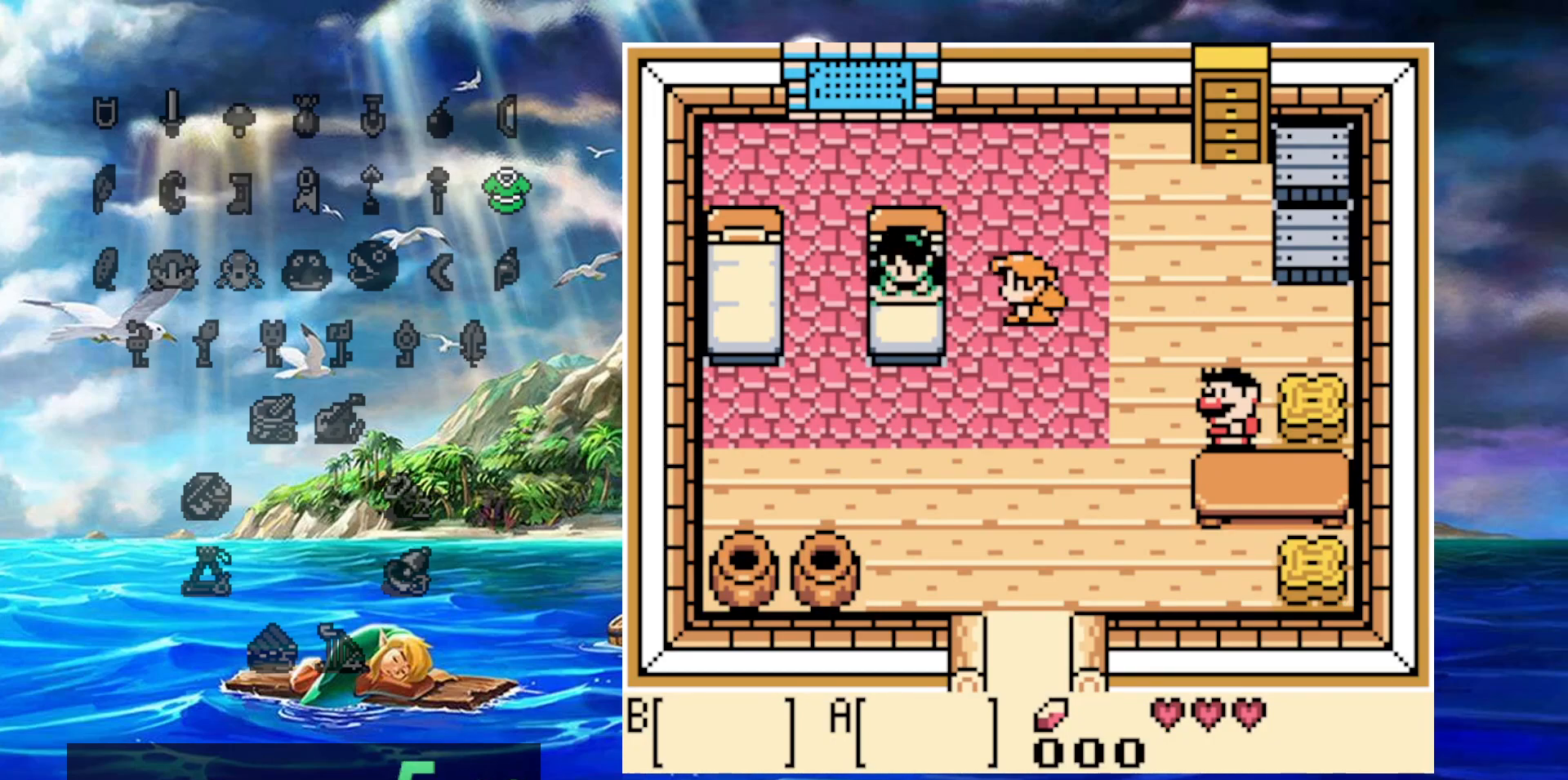
{"dt_ms": 500, "buttons": ["A", "B"], "events": [[83, "B", "down"], [167, "A", "down"], [167, "B", "up"], [233, "A", "up"], [283, "A", "down"], [350, "B", "down"], [367, "A", "up"], [417, "A", "down"], [417, "B", "up"], [500, "B", "down"]]}
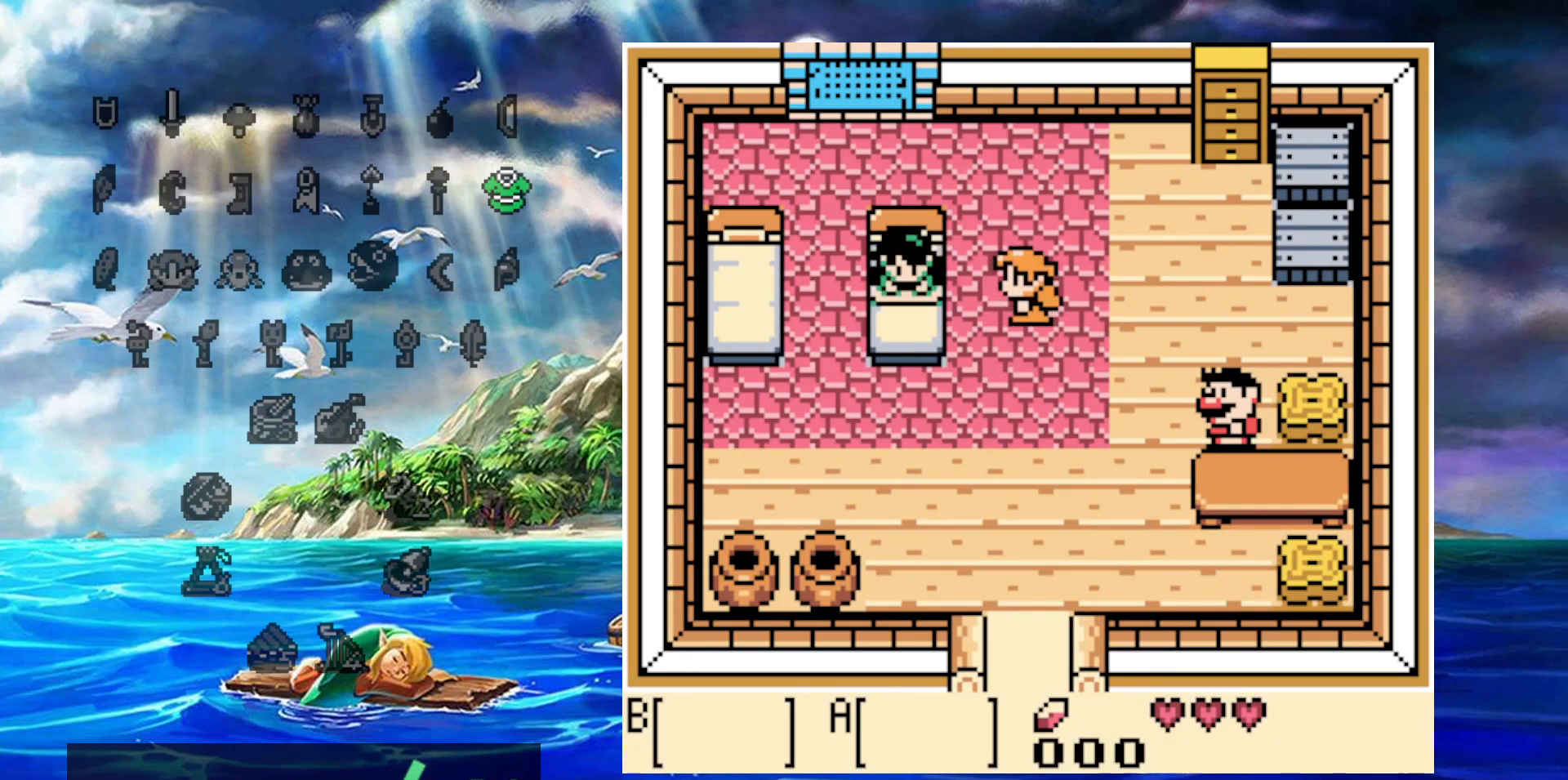
{"dt_ms": 500, "buttons": [], "events": [[17, "A", "up"], [67, "B", "up"], [100, "A", "down"], [150, "A", "up"], [150, "B", "down"], [217, "B", "up"], [250, "A", "down"], [300, "B", "down"], [317, "A", "up"], [367, "B", "up"], [400, "A", "down"], [450, "A", "up"], [450, "B", "down"], [500, "B", "up"]]}
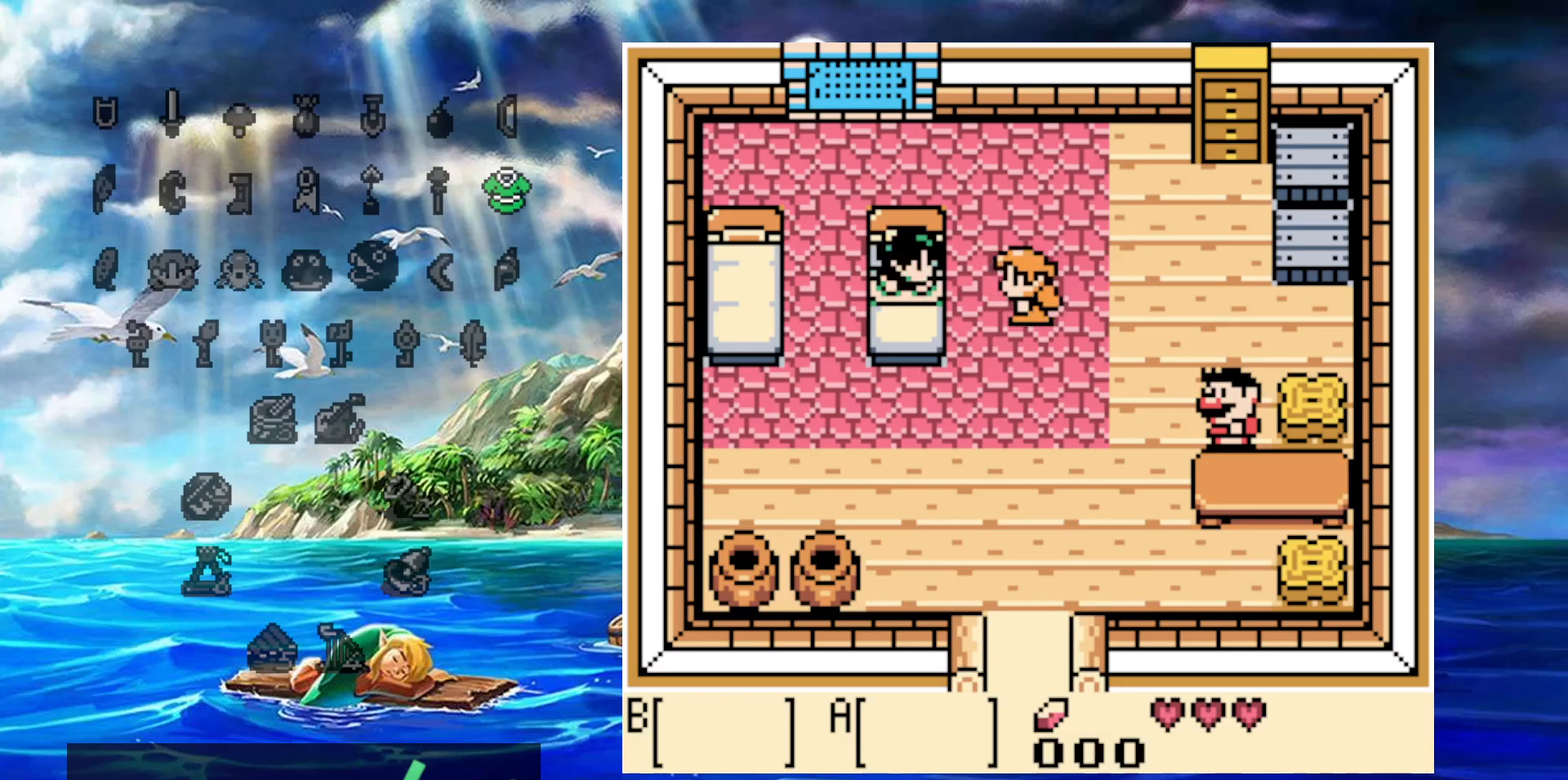
{"dt_ms": 500, "buttons": ["B"], "events": [[33, "A", "down"], [83, "A", "up"], [83, "B", "down"], [150, "B", "up"], [167, "A", "down"], [217, "A", "up"], [233, "B", "down"], [283, "B", "up"], [300, "A", "down"], [350, "A", "up"], [350, "B", "down"], [417, "A", "down"], [417, "B", "up"], [500, "A", "up"], [500, "B", "down"]]}
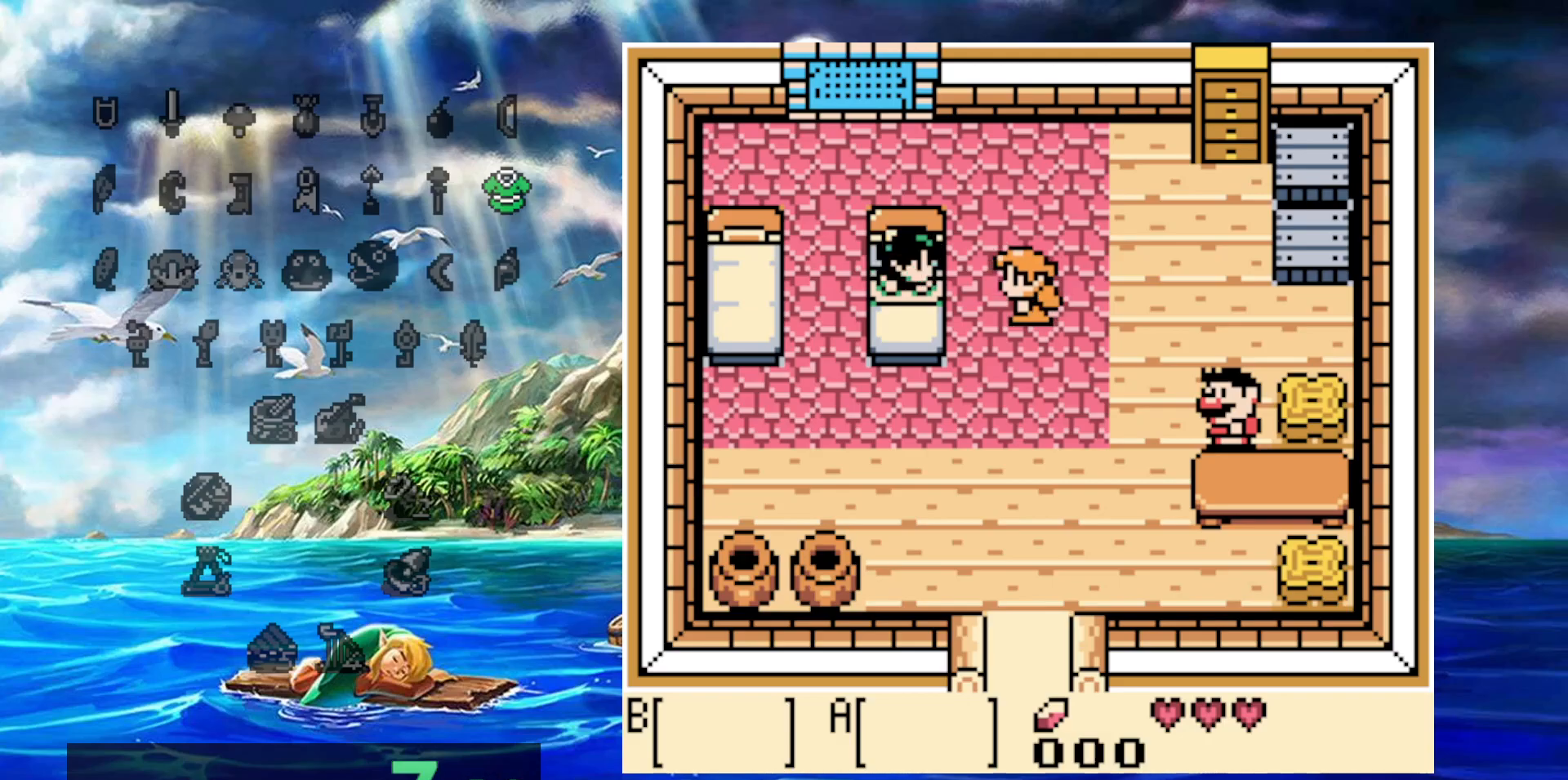
{"dt_ms": 500, "buttons": ["A"], "events": [[50, "B", "up"], [67, "A", "down"], [117, "A", "up"], [117, "B", "down"], [183, "A", "down"], [183, "B", "up"], [267, "A", "up"], [267, "B", "down"], [317, "A", "down"], [317, "B", "up"], [383, "A", "up"], [383, "B", "down"], [467, "A", "down"], [467, "B", "up"]]}
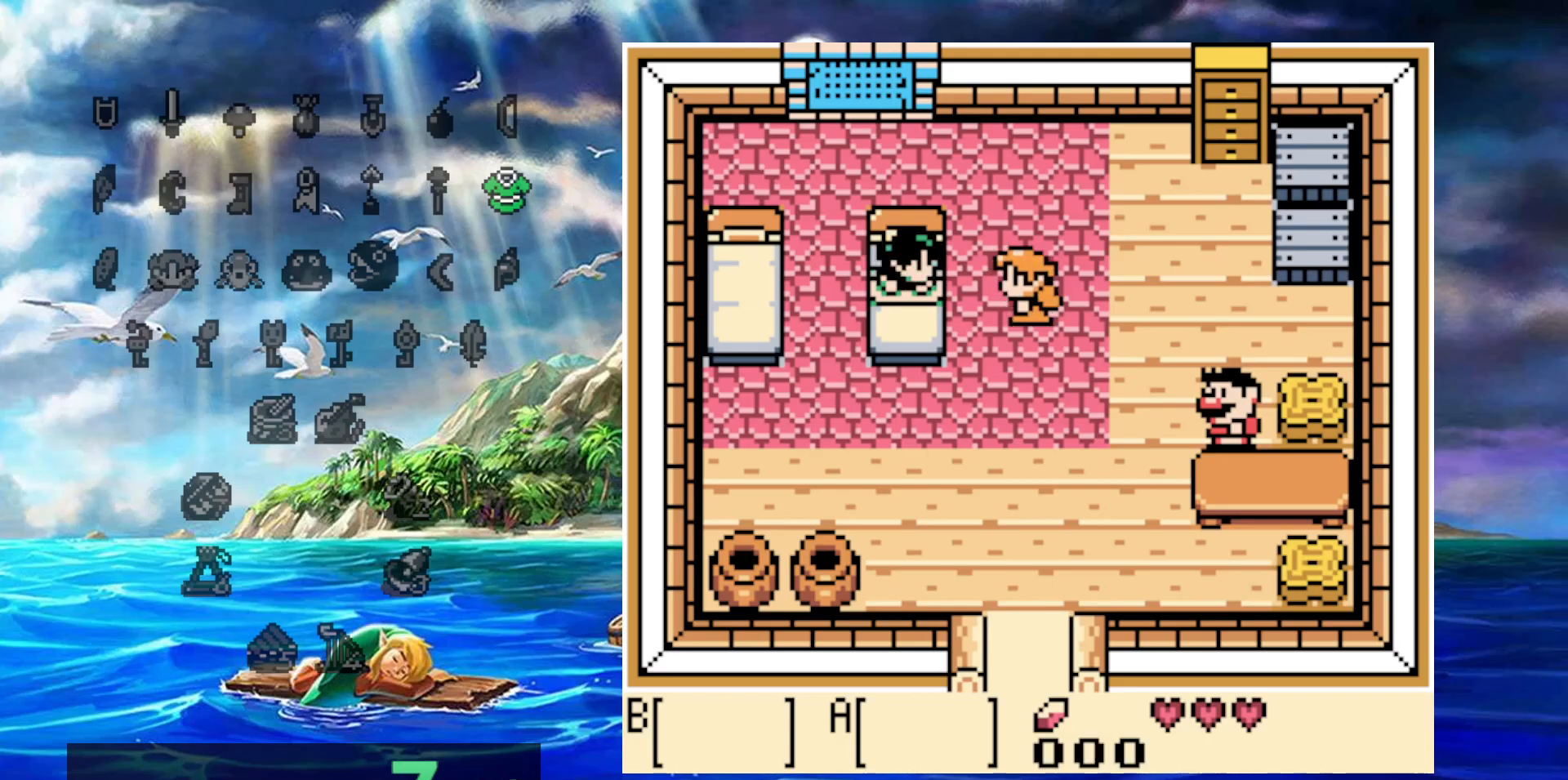
{"dt_ms": 500, "buttons": ["B"], "events": [[33, "B", "down"], [50, "A", "up"], [83, "B", "up"], [100, "A", "down"], [167, "B", "down"], [183, "A", "up"], [233, "A", "down"], [233, "B", "up"], [300, "B", "down"], [317, "A", "up"], [367, "B", "up"], [383, "A", "down"], [450, "A", "up"], [450, "B", "down"]]}
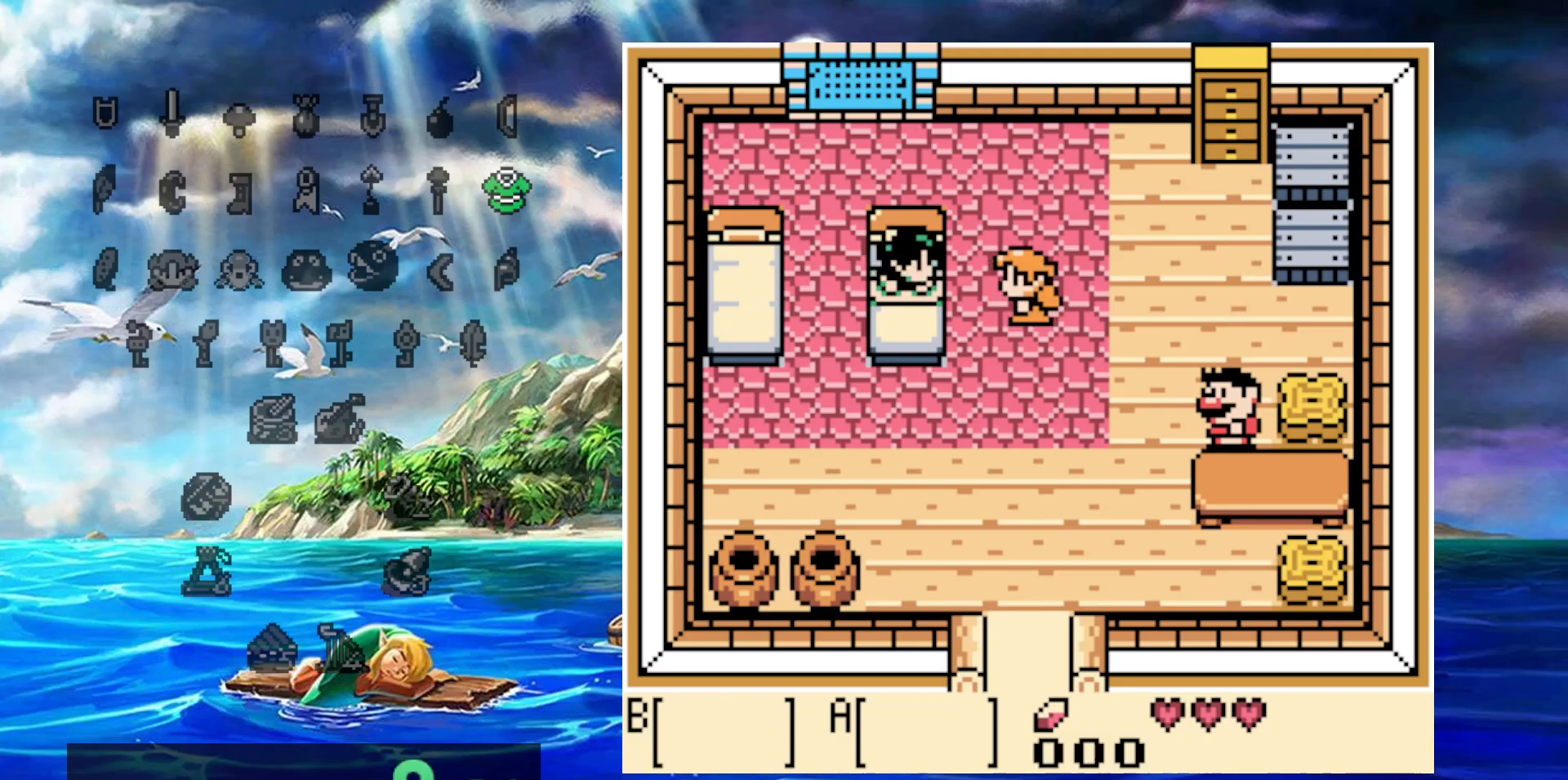
{"dt_ms": 500, "buttons": ["A"], "events": [[17, "A", "down"], [17, "B", "up"], [100, "A", "up"], [100, "B", "down"], [167, "A", "down"], [167, "B", "up"], [233, "B", "down"], [267, "A", "up"], [283, "B", "up"], [317, "A", "down"], [383, "A", "up"], [383, "B", "down"], [467, "B", "up"], [483, "A", "down"]]}
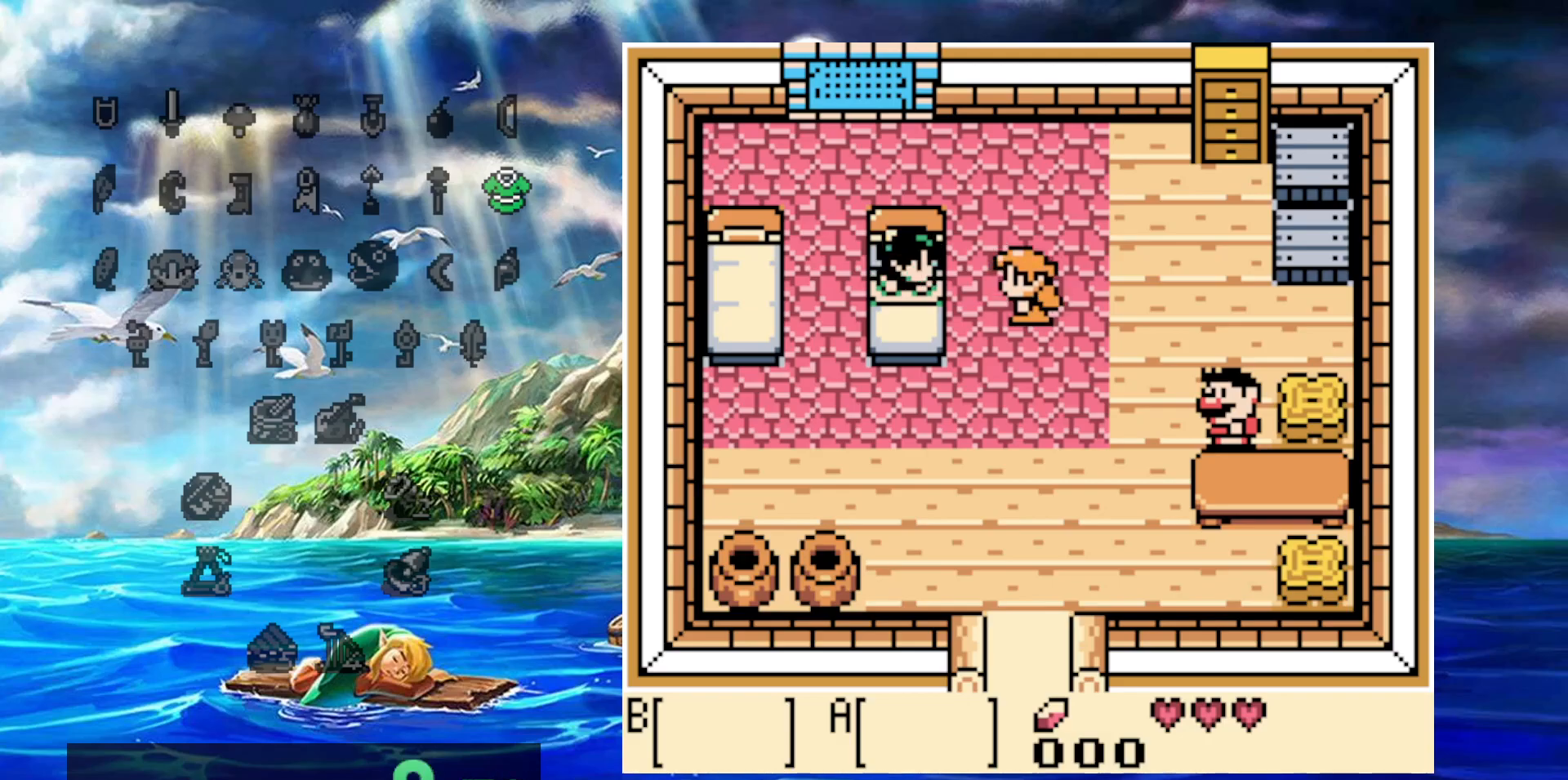
{"dt_ms": 500, "buttons": ["B"], "events": [[33, "A", "up"], [33, "B", "down"], [117, "A", "down"], [183, "A", "up"], [250, "A", "down"], [250, "B", "up"], [333, "A", "up"], [333, "B", "down"], [417, "A", "down"], [483, "A", "up"]]}
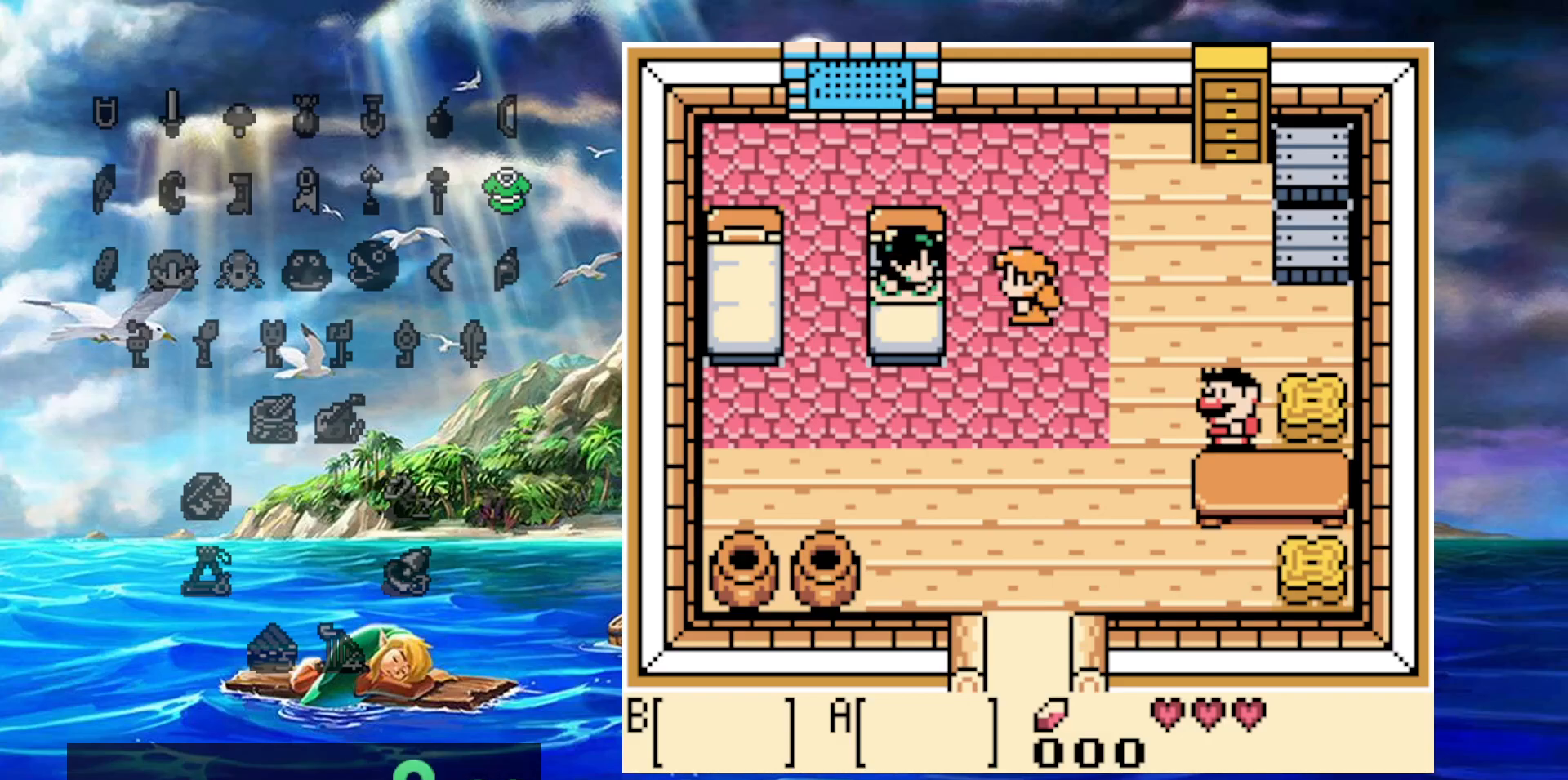
{"dt_ms": 500, "buttons": ["A"], "events": [[33, "B", "up"], [50, "A", "down"], [100, "B", "down"], [117, "A", "up"], [167, "B", "up"], [200, "A", "down"], [250, "B", "down"], [267, "A", "up"], [350, "A", "down"], [400, "A", "up"], [467, "A", "down"], [467, "B", "up"]]}
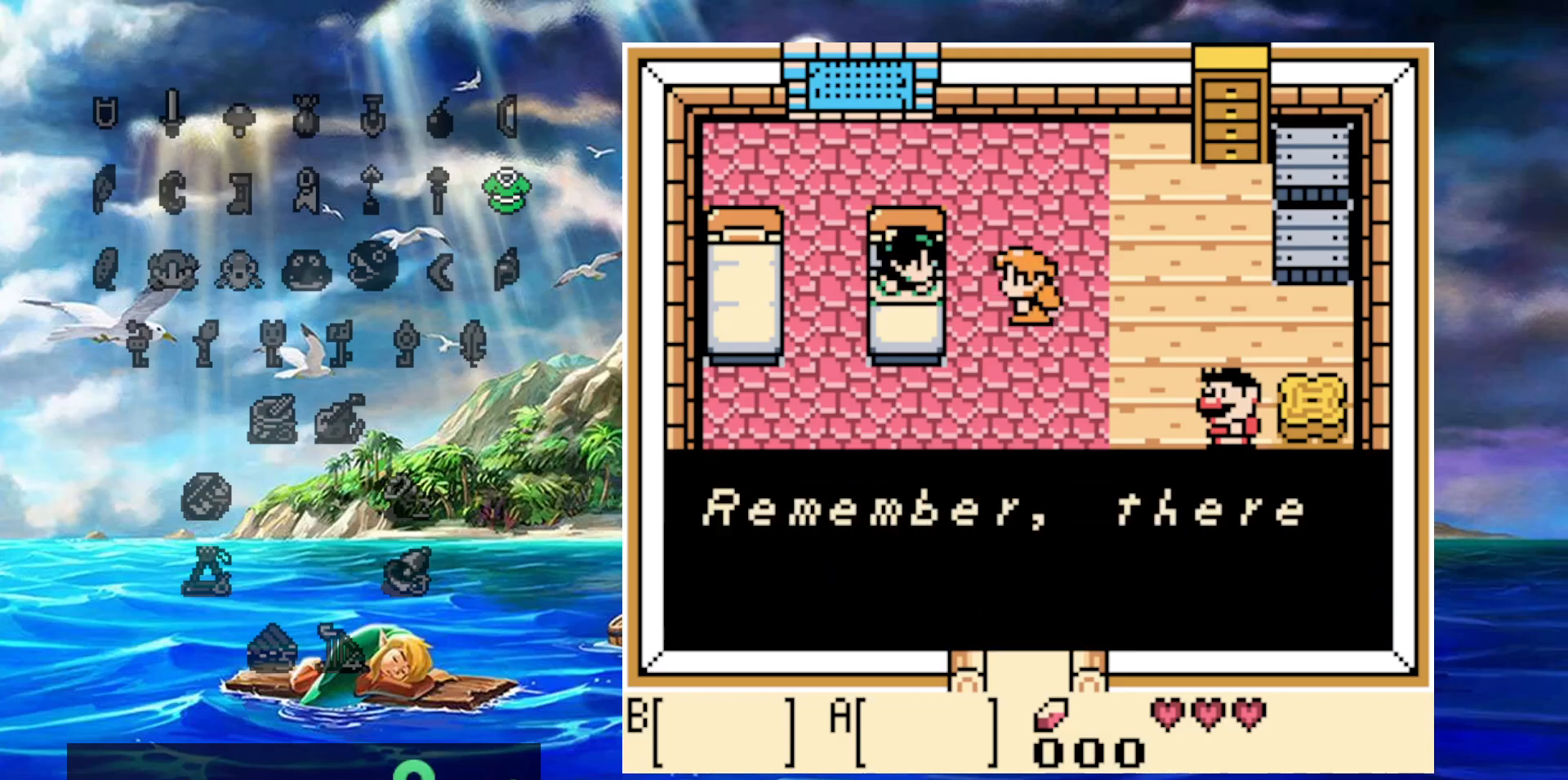
{"dt_ms": 500, "buttons": ["A", "B"], "events": [[67, "A", "up"], [117, "A", "down"], [167, "A", "up"], [167, "B", "down"], [250, "A", "down"], [250, "B", "up"], [300, "B", "down"], [317, "A", "up"], [367, "B", "up"], [383, "A", "down"], [433, "B", "down"]]}
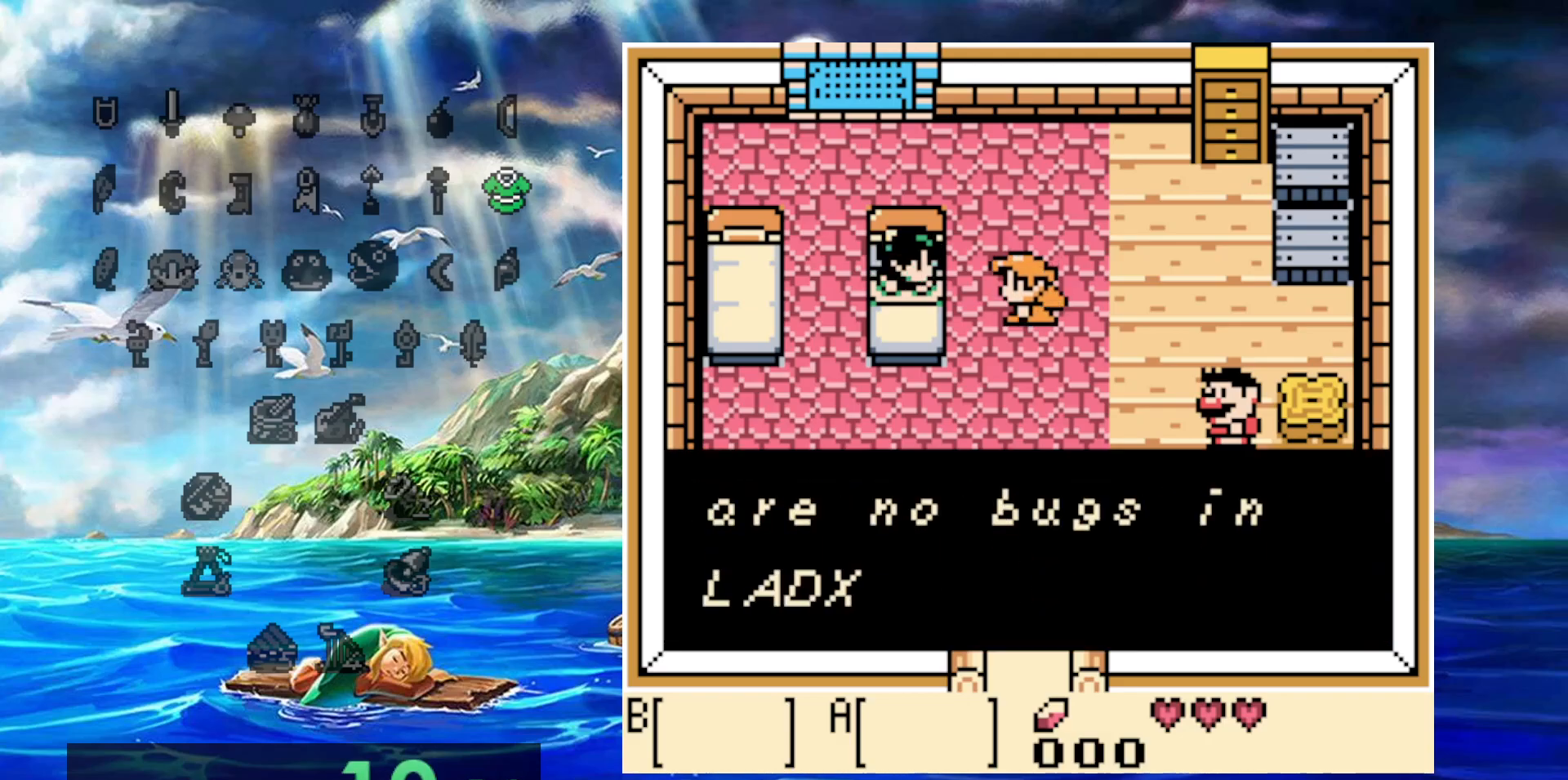
{"dt_ms": 500, "buttons": [], "events": [[33, "B", "up"], [83, "A", "up"], [83, "B", "down"], [150, "A", "down"], [150, "B", "up"], [233, "A", "up"], [233, "B", "down"], [300, "B", "up"]]}
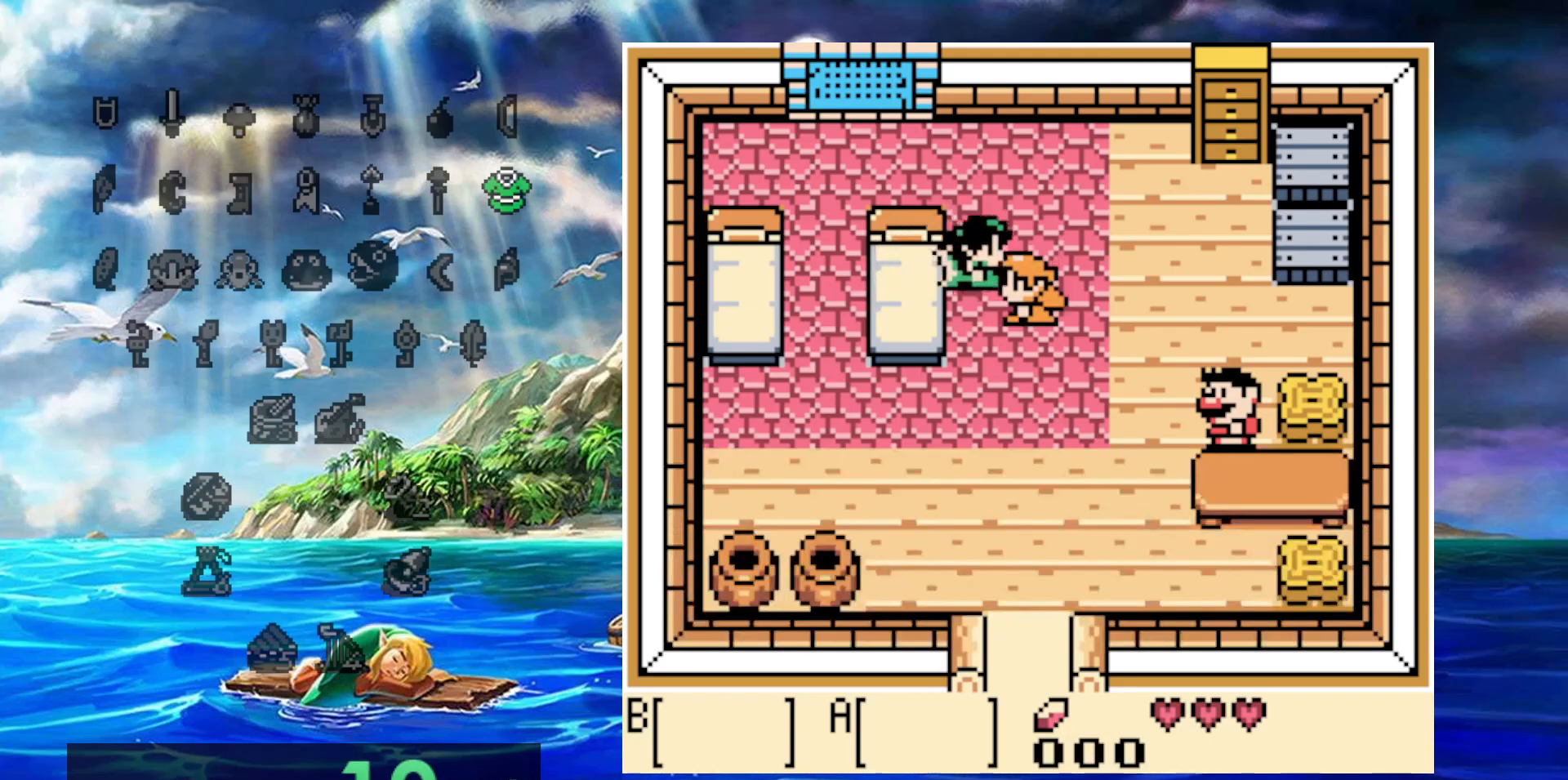
{"dt_ms": 1000, "buttons": ["DPAD_RIGHT"]}
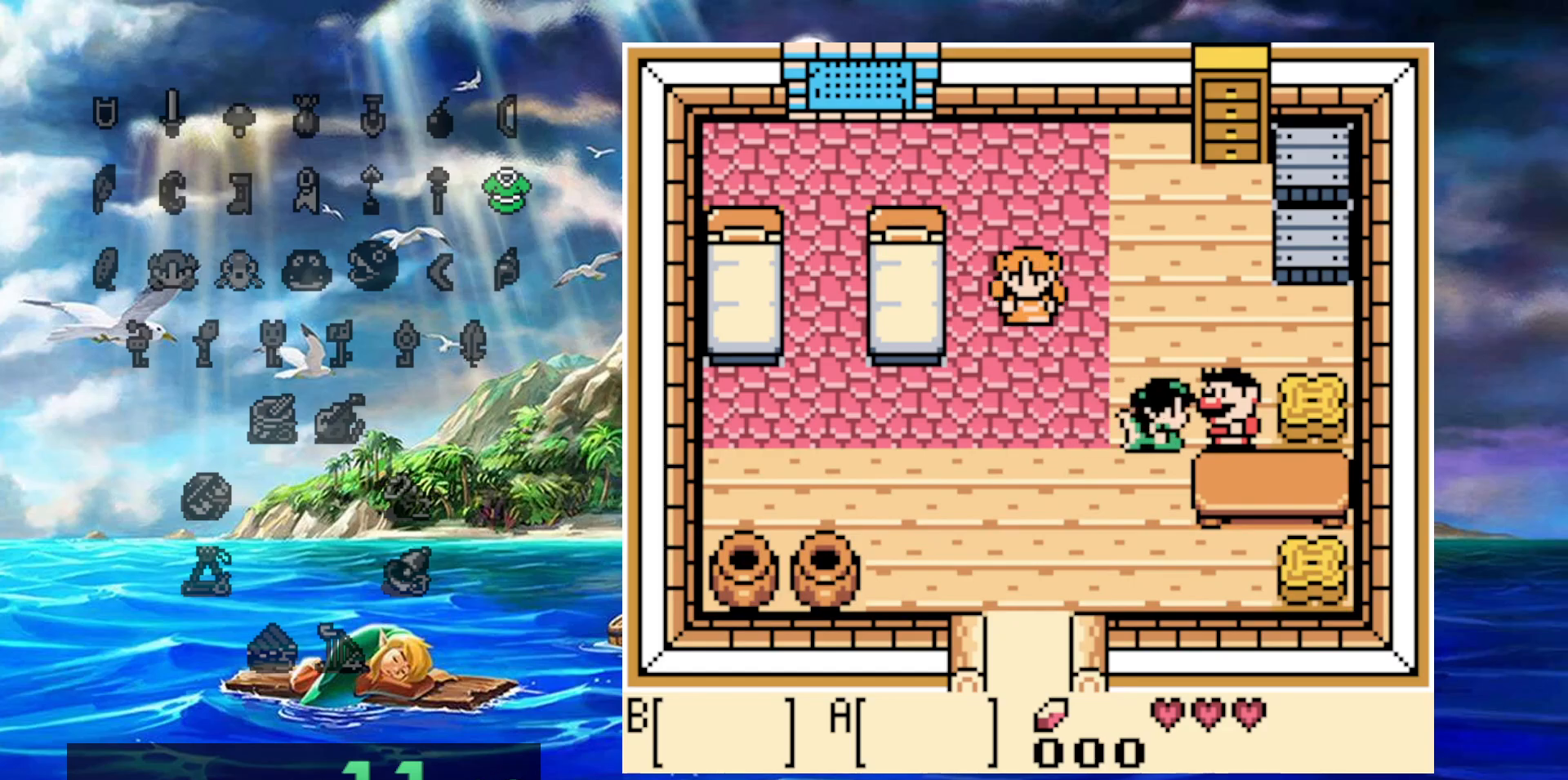
{"dt_ms": 500, "buttons": ["A"], "events": [[33, "A", "down"], [100, "A", "up"], [183, "A", "down"], [233, "A", "up"], [317, "A", "down"], [317, "DPAD_RIGHT", "up"], [400, "A", "up"], [467, "A", "down"]]}
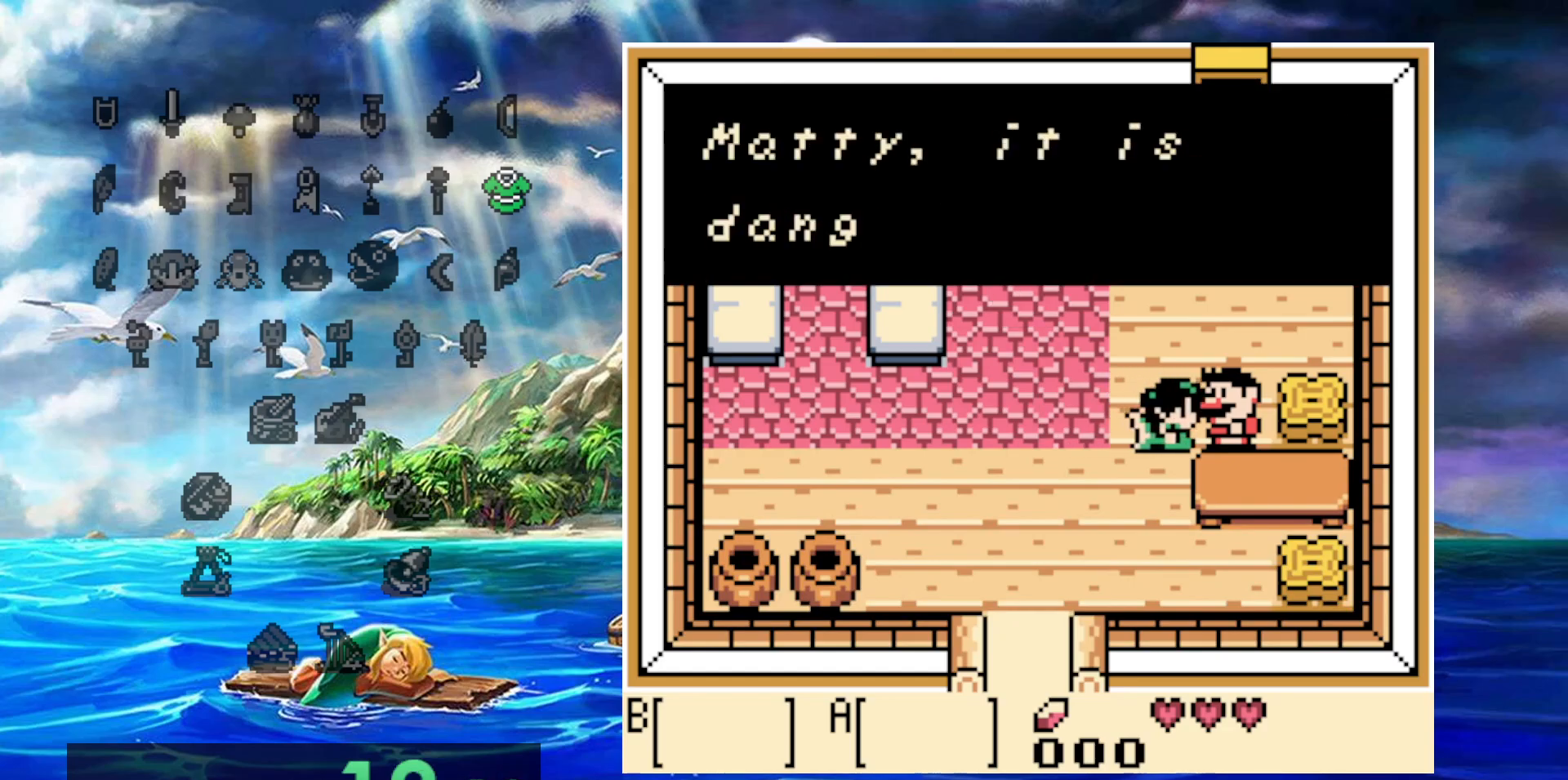
{"dt_ms": 500, "buttons": ["A"], "events": [[33, "A", "up"], [100, "A", "down"], [283, "A", "up"], [350, "A", "down"], [400, "A", "up"], [483, "A", "down"]]}
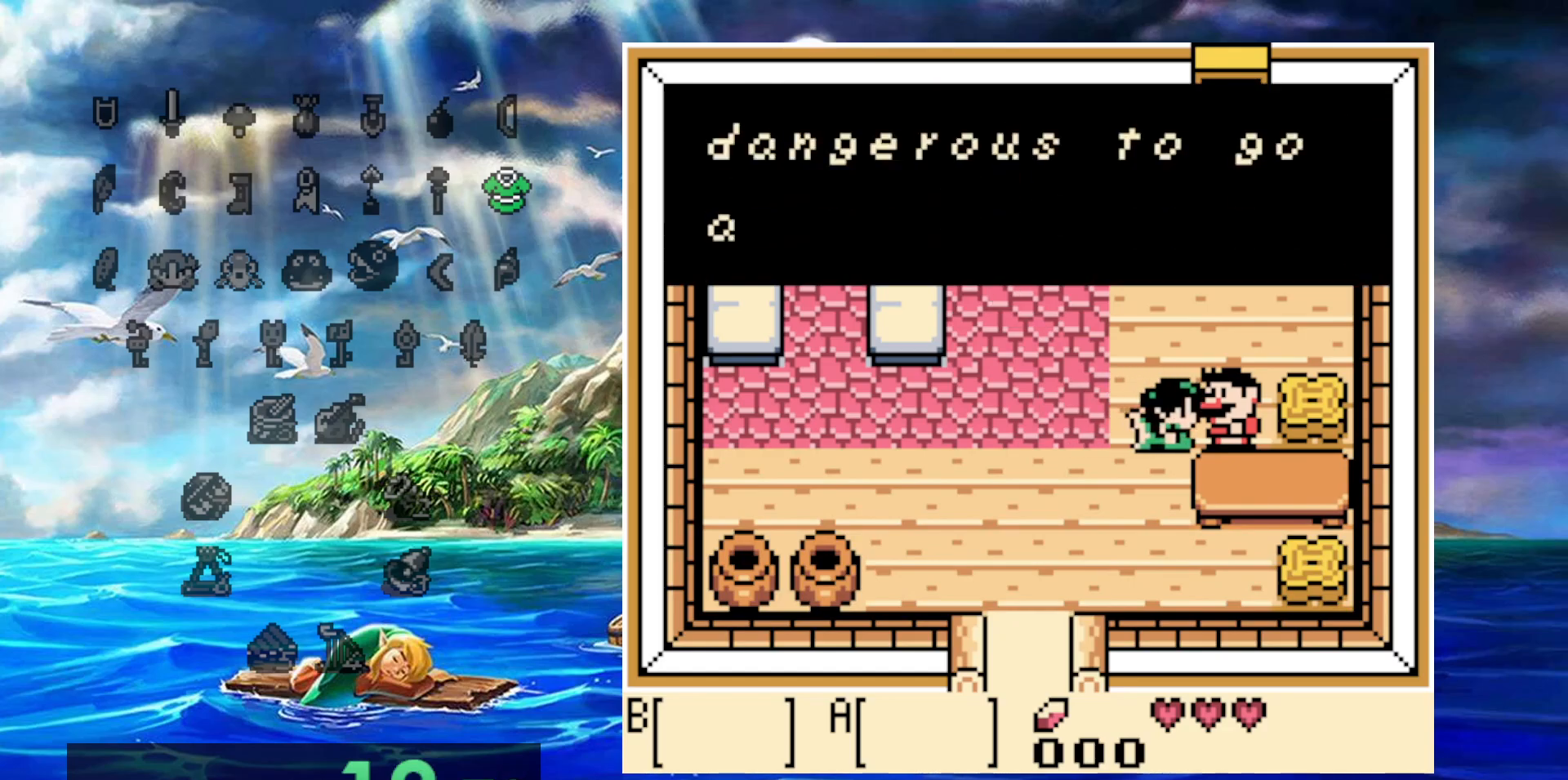
{"dt_ms": 500, "buttons": ["A"], "events": [[50, "A", "up"], [100, "A", "down"], [150, "A", "up"], [200, "A", "down"], [267, "A", "up"], [350, "A", "down"], [400, "A", "up"], [467, "A", "down"]]}
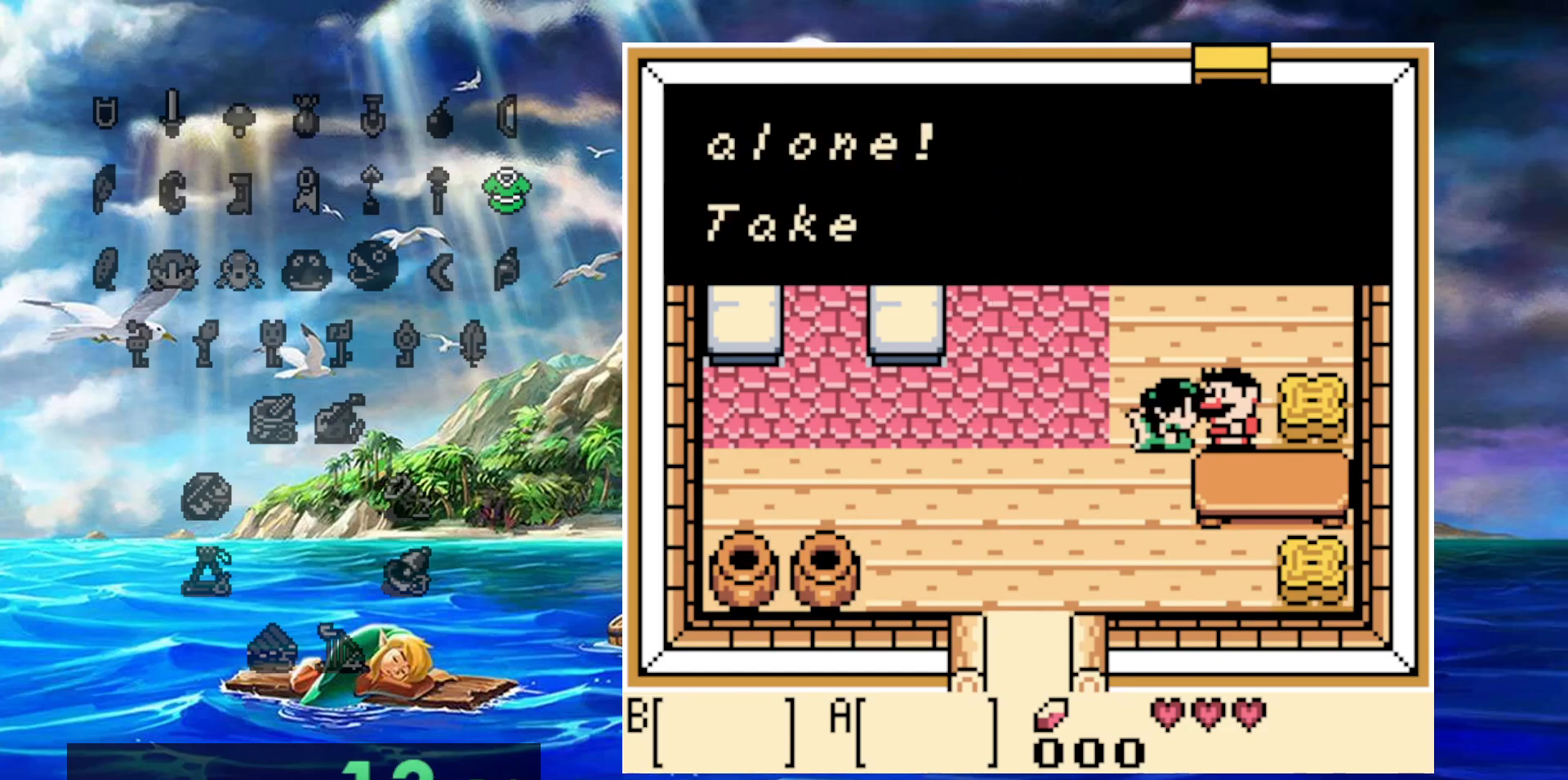
{"dt_ms": 500, "buttons": [], "events": [[50, "A", "up"], [217, "A", "down"], [300, "A", "up"], [367, "A", "down"], [483, "A", "up"]]}
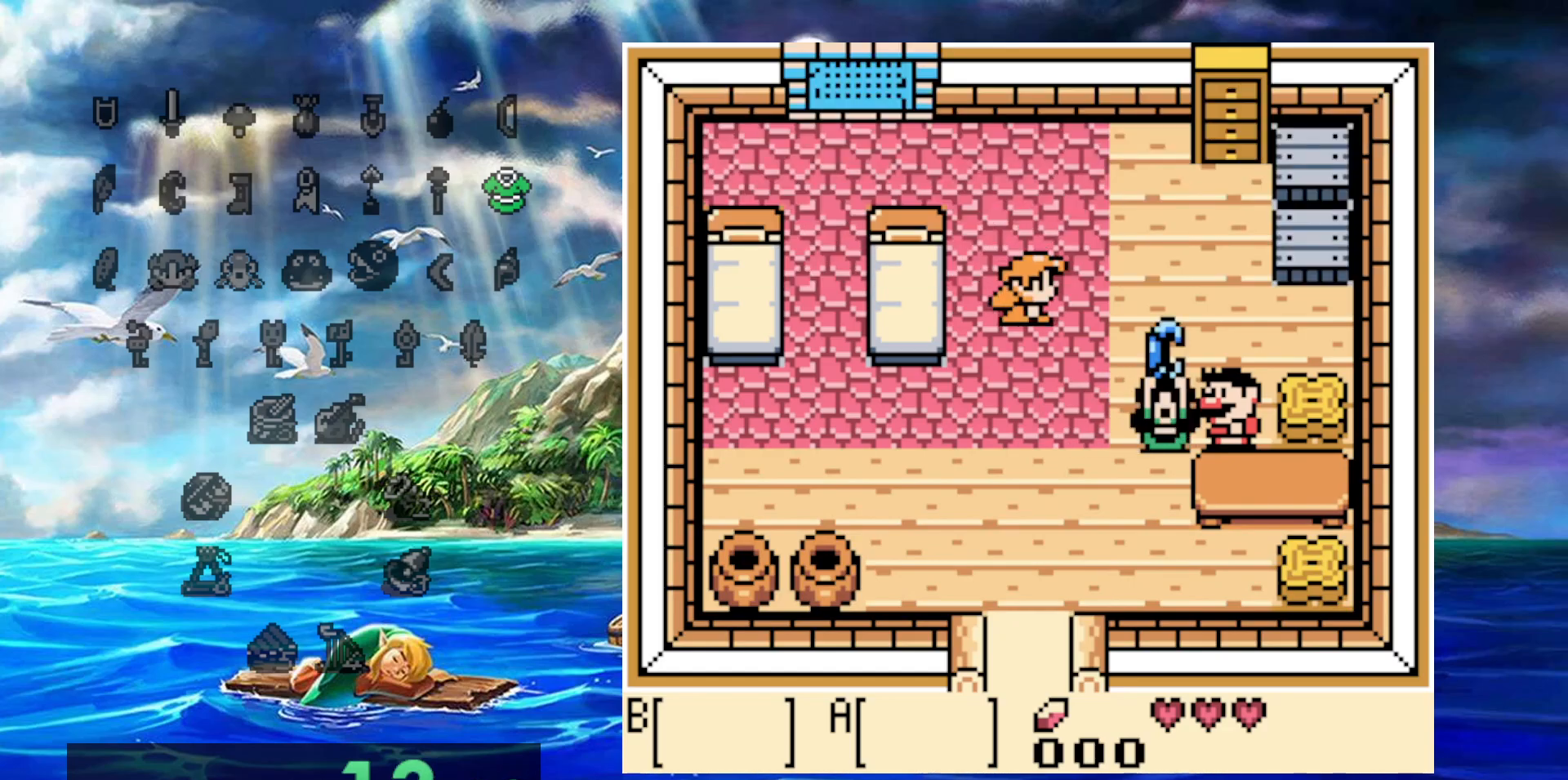
{"dt_ms": 500, "buttons": [], "events": []}
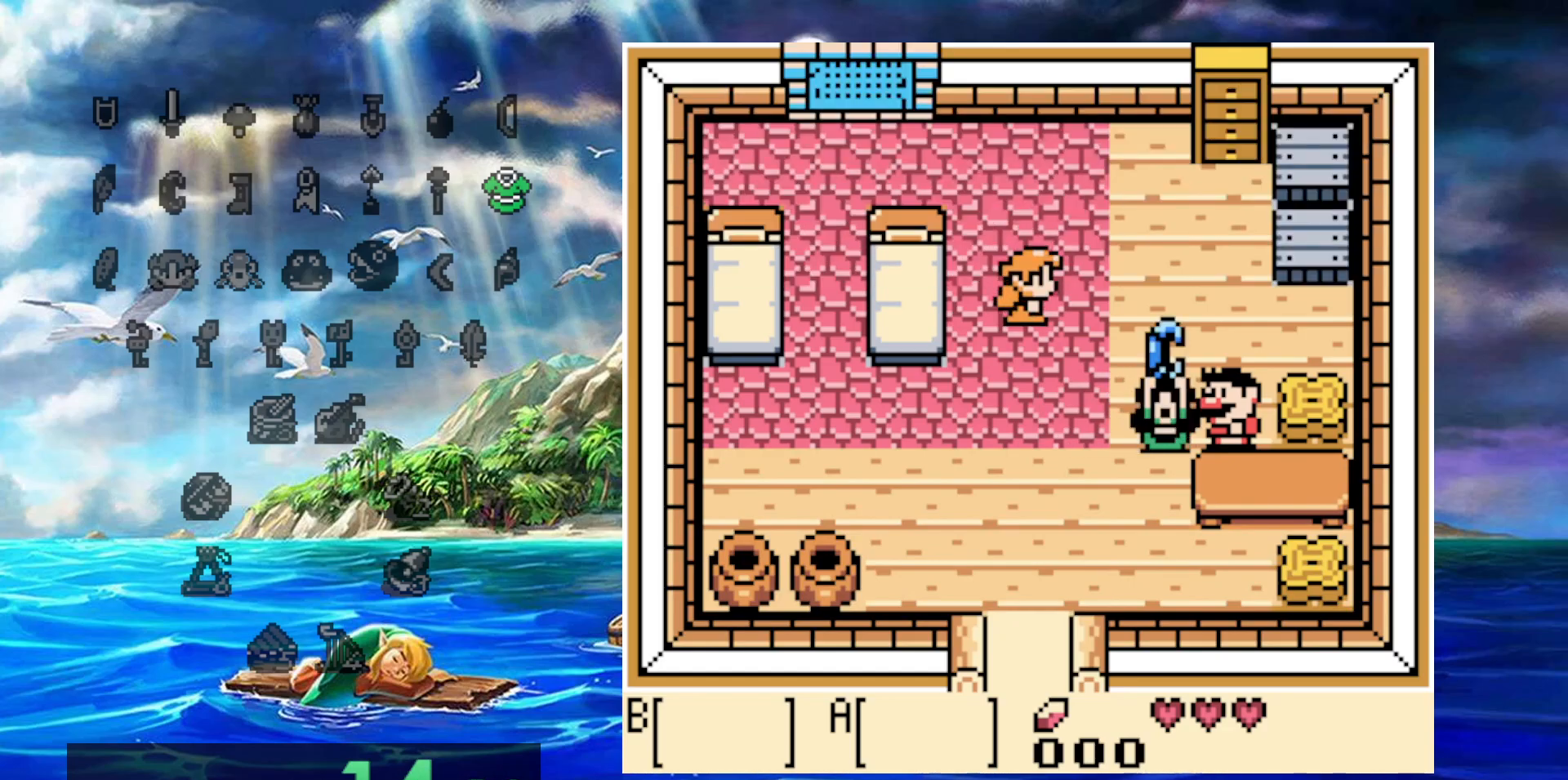
{"dt_ms": 500, "buttons": [], "events": []}
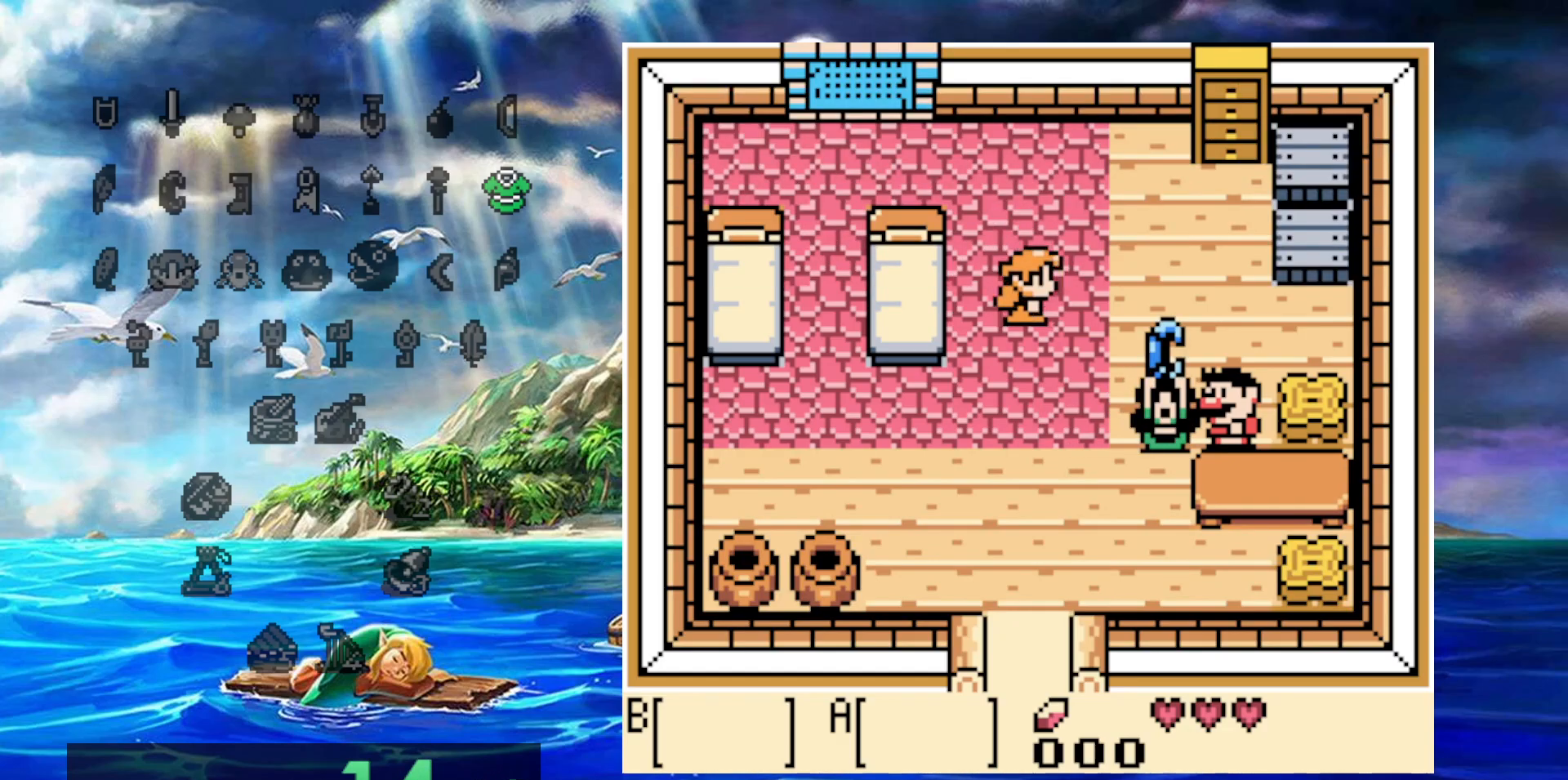
{"dt_ms": 500, "buttons": [], "events": []}
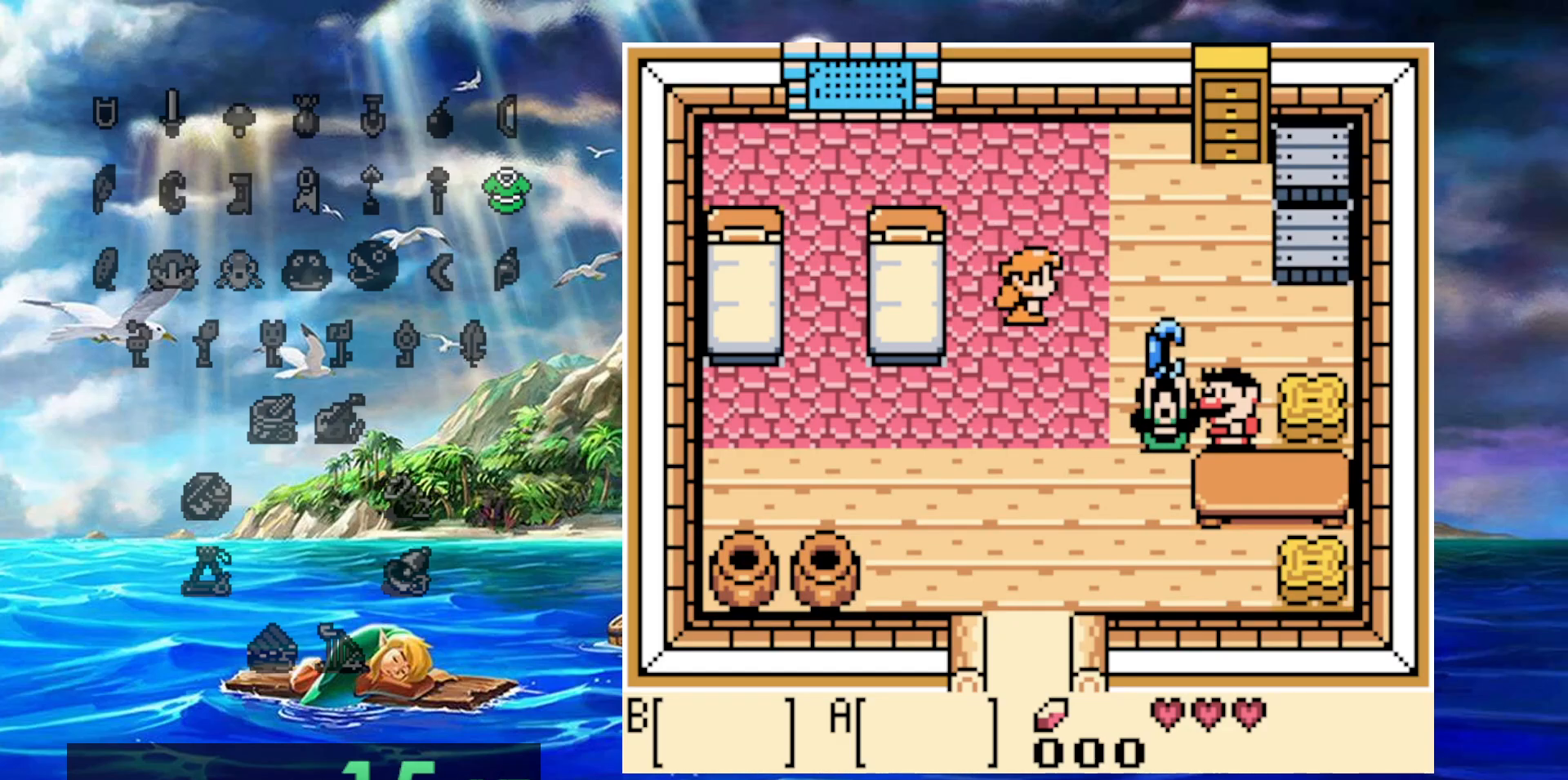
{"dt_ms": 500, "buttons": [], "events": []}
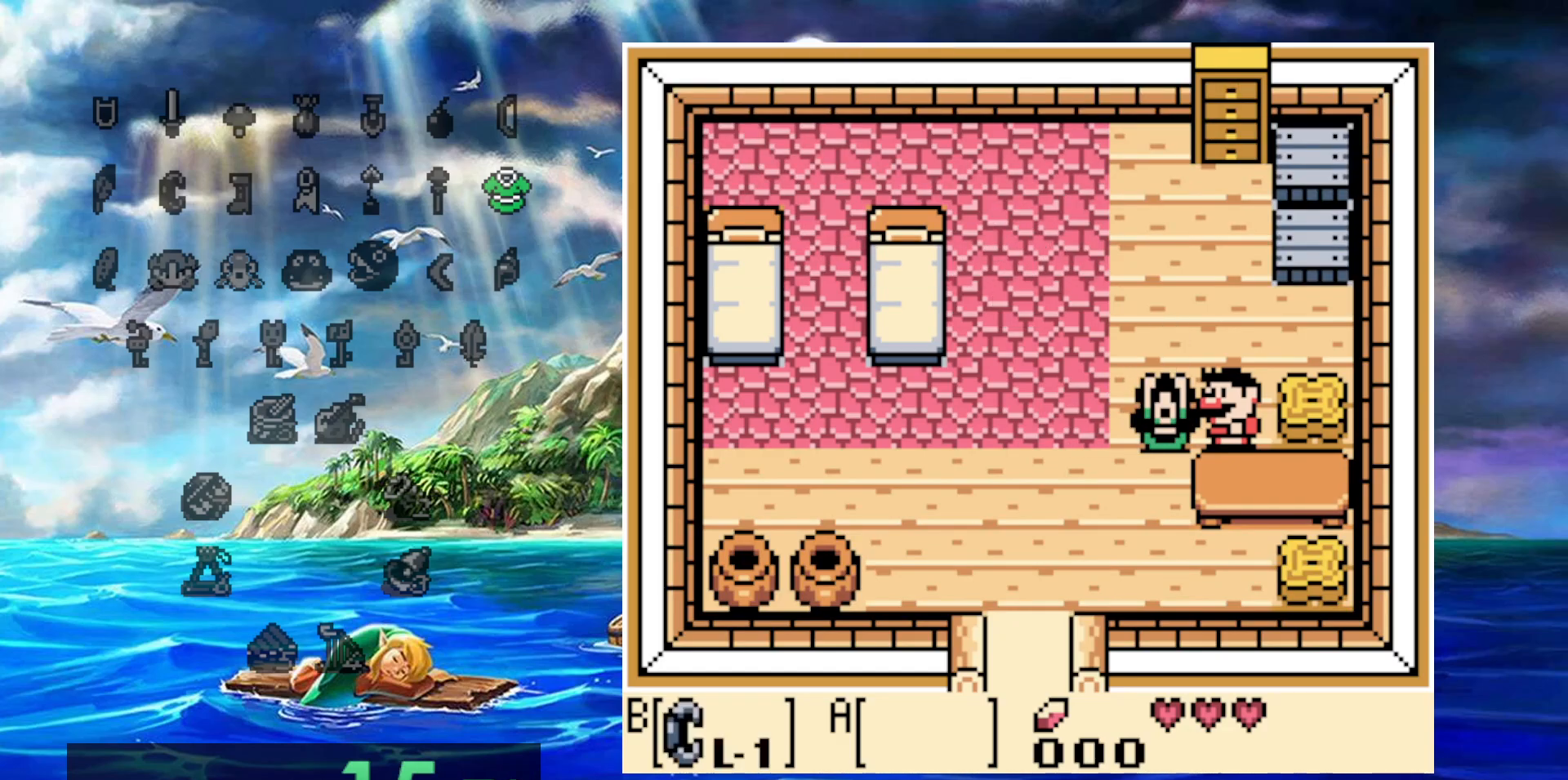
{"dt_ms": 500, "buttons": [], "events": []}
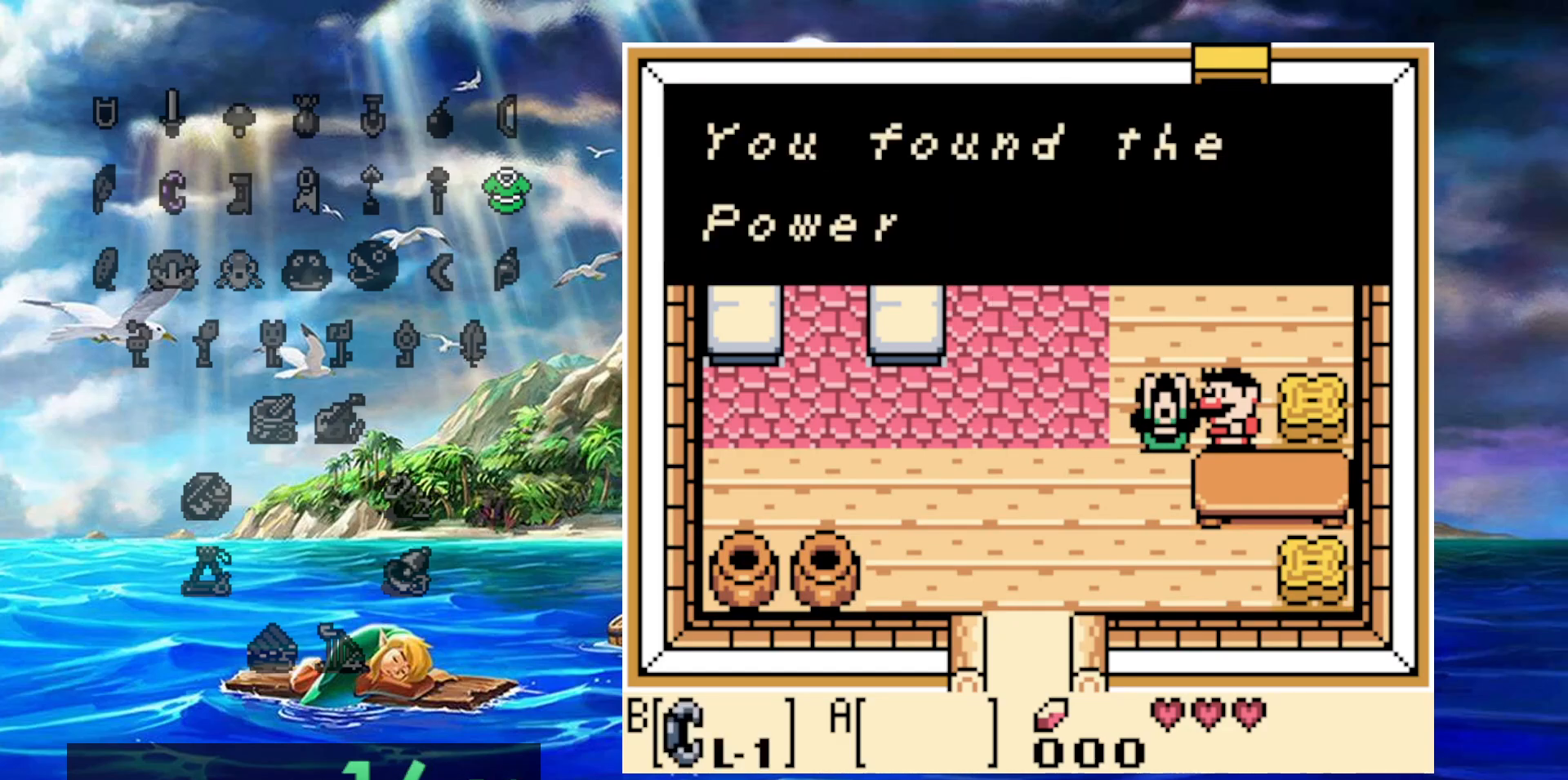
{"dt_ms": 500, "buttons": ["A"], "events": [[217, "A", "down"], [350, "A", "up"], [450, "A", "down"]]}
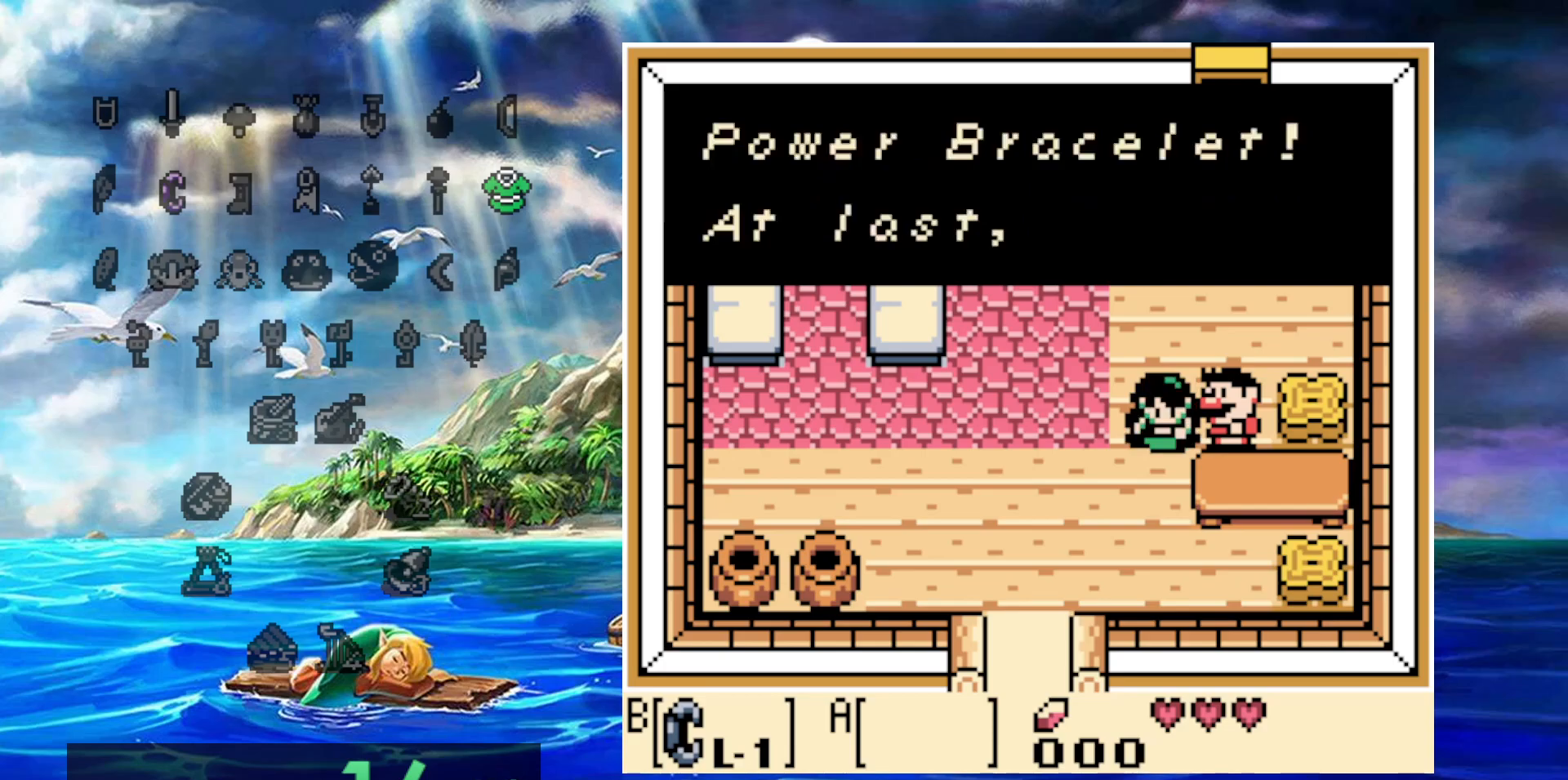
{"dt_ms": 500, "buttons": ["A"], "events": [[50, "A", "up"], [150, "A", "down"], [233, "A", "up"], [300, "A", "down"], [400, "A", "up"], [500, "A", "down"]]}
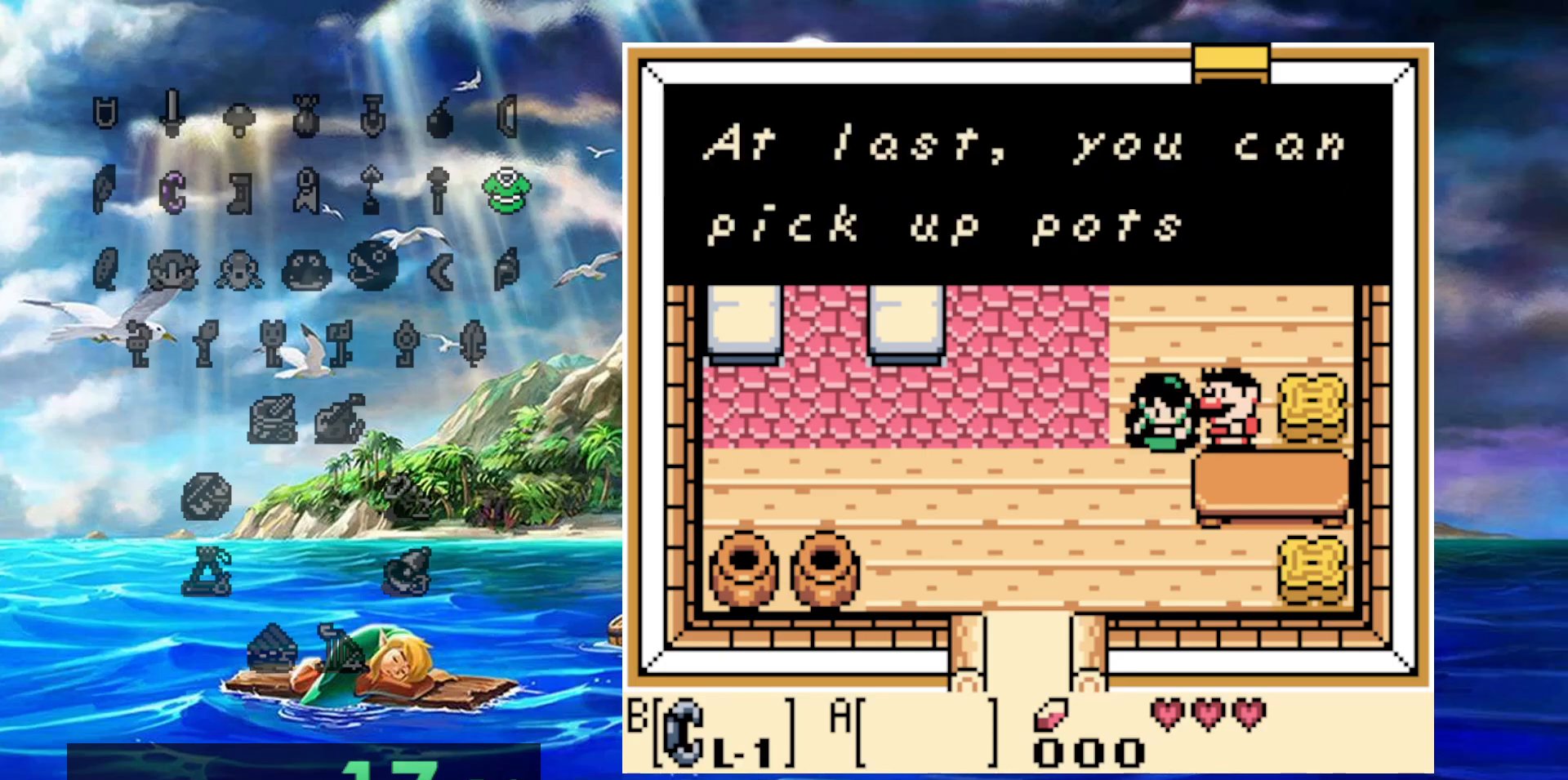
{"dt_ms": 500, "buttons": [], "events": [[67, "A", "up"], [133, "A", "down"], [267, "A", "up"], [333, "A", "down"], [450, "A", "up"]]}
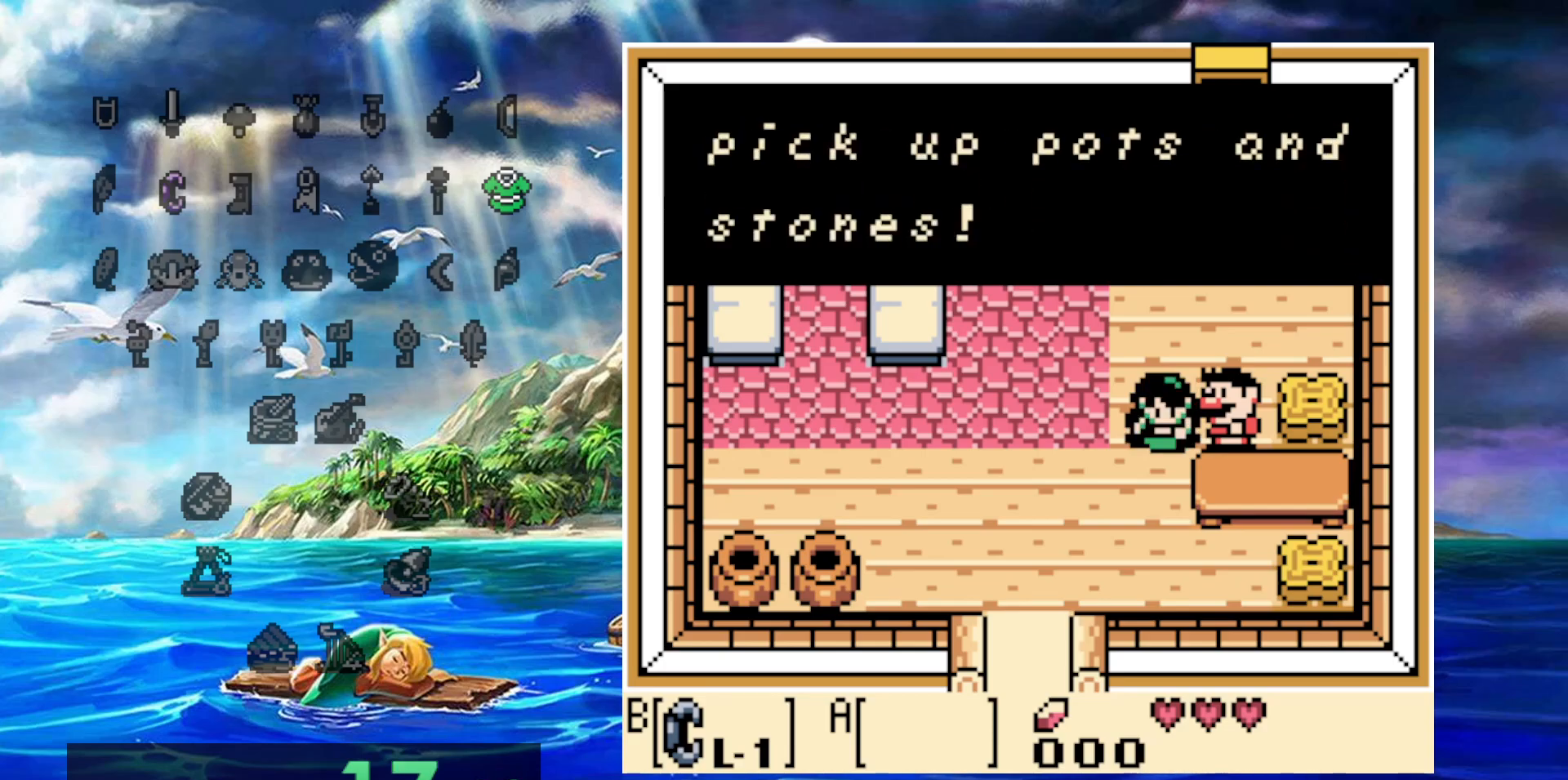
{"dt_ms": 500, "buttons": [], "events": [[17, "A", "down"], [133, "A", "up"], [183, "A", "down"], [300, "A", "up"]]}